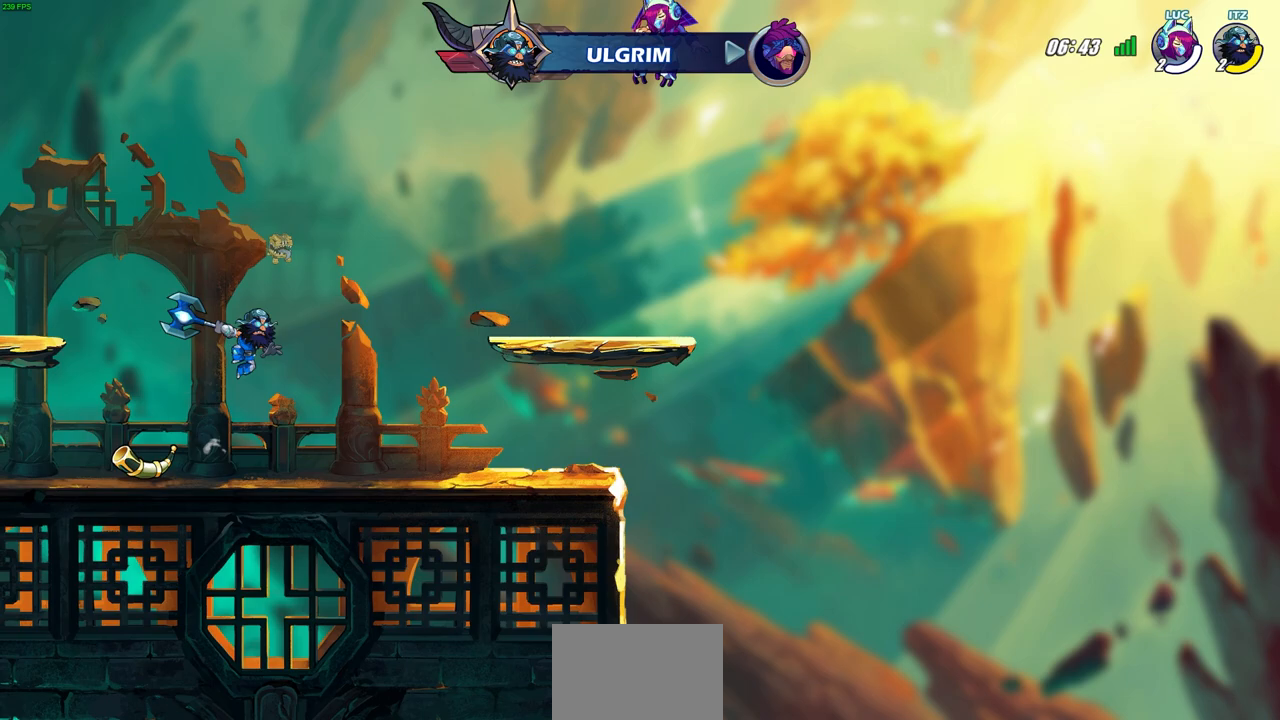
Gameplay with a controller (PlayStation layout); each line is a JSON object with the inputs held at the frame after it. "events" lists button and stick changes between this image and that frame as [ms after this image, input, new state], when the widget could be followed in between.
{"buttons": [], "left_stick": "center", "right_stick": "center", "events": []}
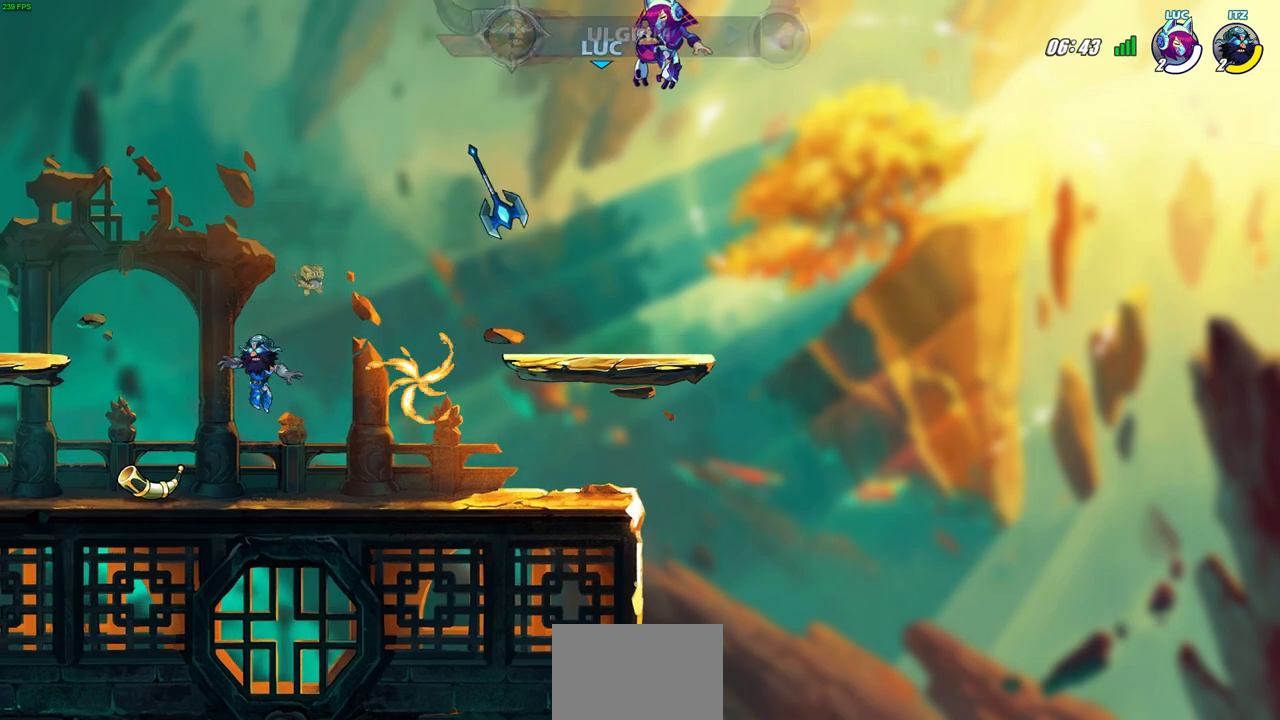
{"buttons": [], "left_stick": "center", "right_stick": "center", "events": []}
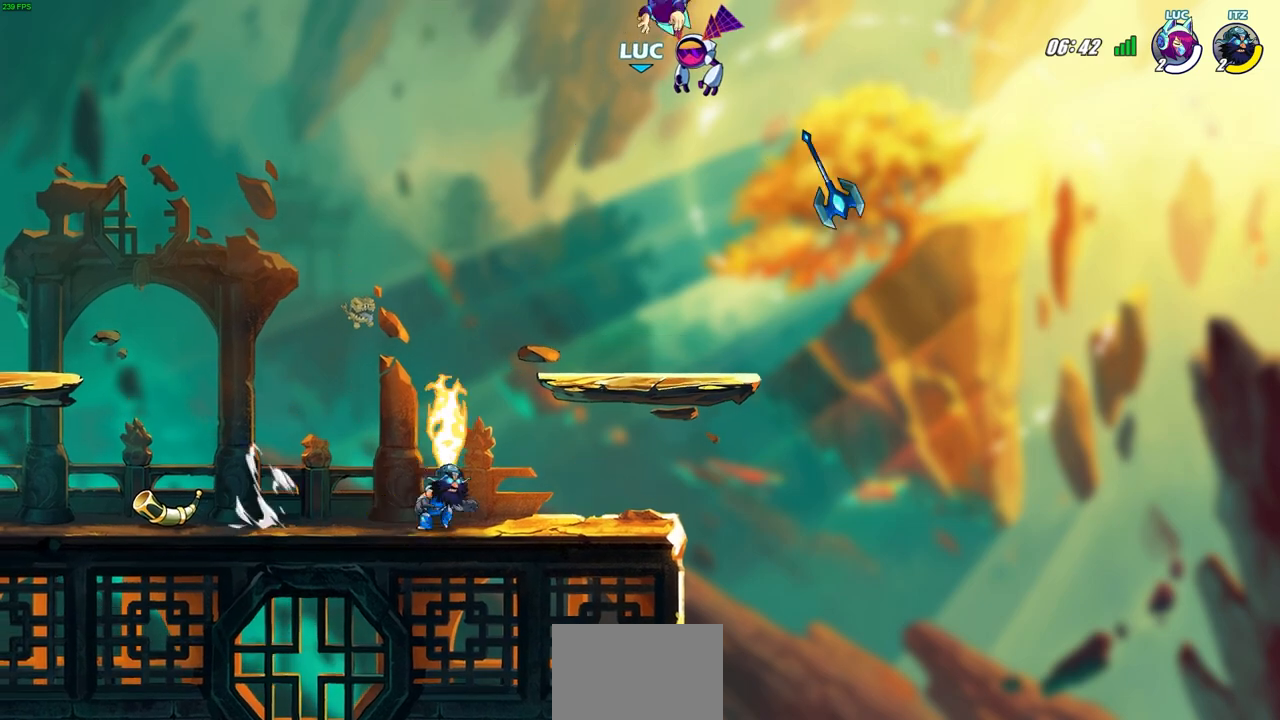
{"buttons": [], "left_stick": "center", "right_stick": "center", "events": []}
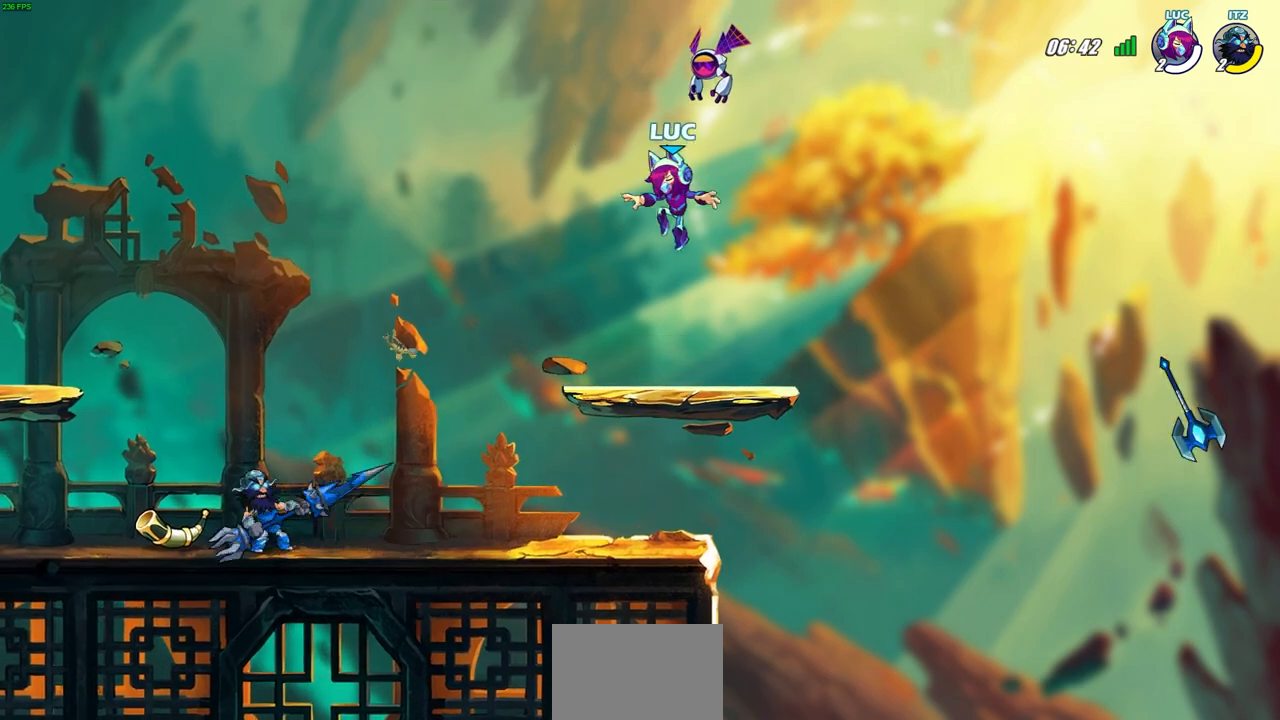
{"buttons": [], "left_stick": "up-left", "right_stick": "center", "events": [[117, "left_stick", "up-left"]]}
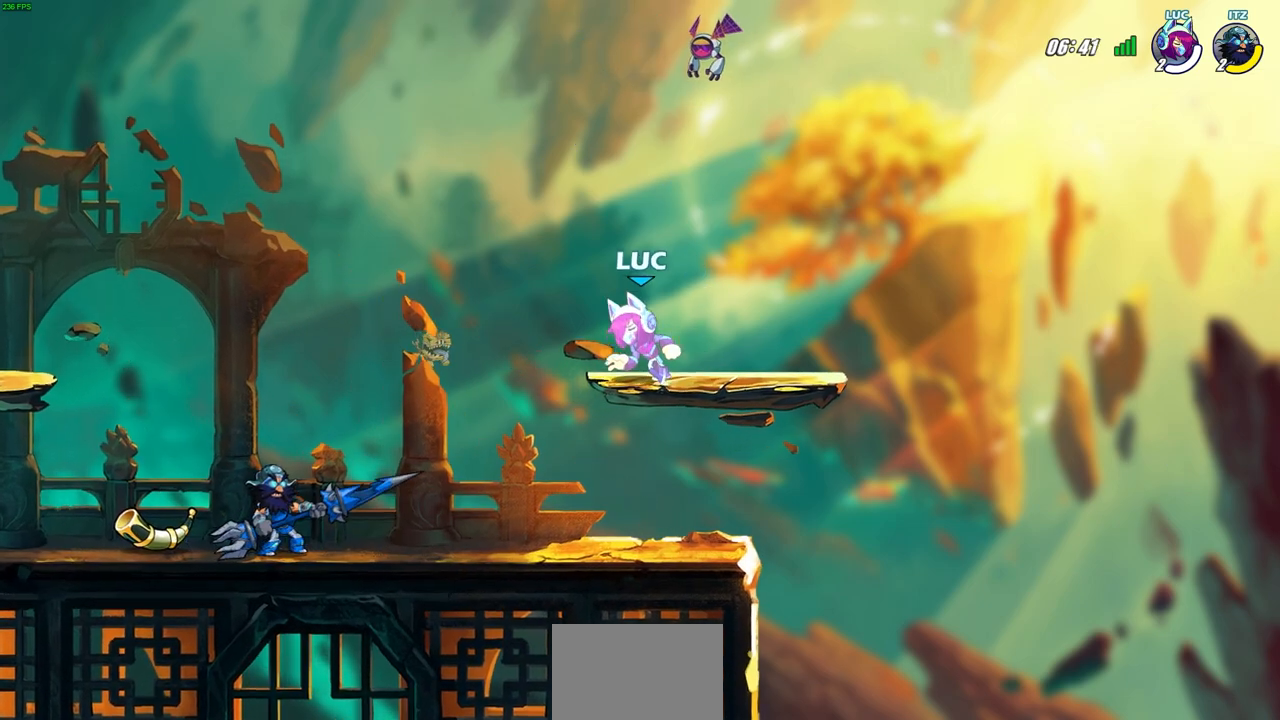
{"buttons": [], "left_stick": "center", "right_stick": "center", "events": [[17, "left_stick", "down-left"], [333, "R2", "down"], [333, "SQUARE", "down"], [433, "SQUARE", "up"], [433, "left_stick", "center"], [483, "R2", "up"]]}
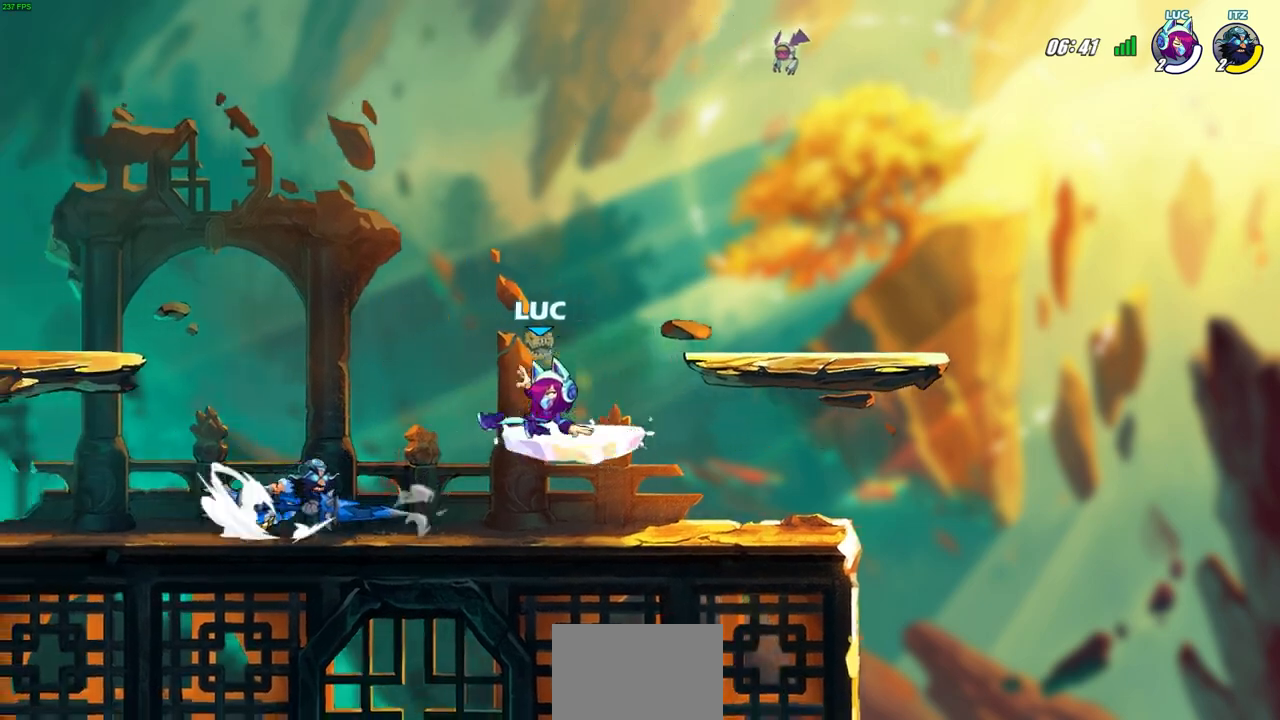
{"buttons": [], "left_stick": "left", "right_stick": "center", "events": [[383, "CROSS", "down"], [400, "left_stick", "left"], [417, "CIRCLE", "down"], [433, "CROSS", "up"], [500, "CIRCLE", "up"]]}
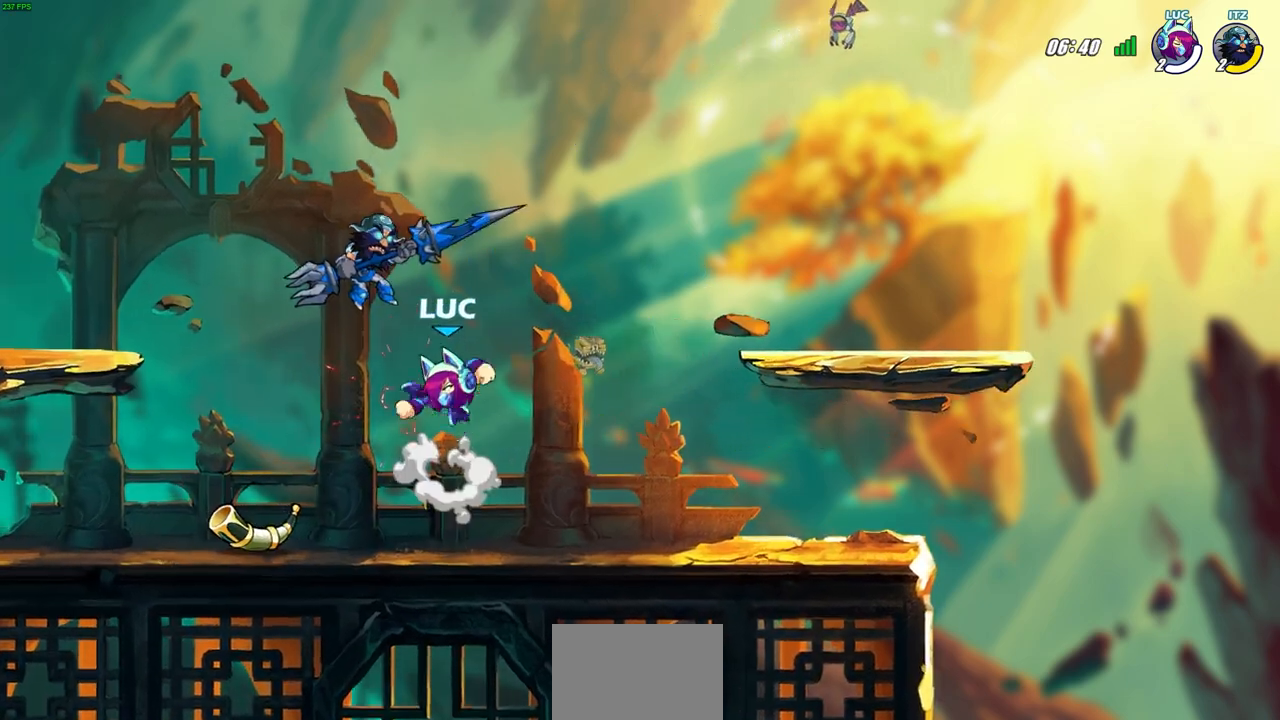
{"buttons": ["CROSS"], "left_stick": "center", "right_stick": "center", "events": [[133, "left_stick", "center"], [417, "left_stick", "left"], [483, "CROSS", "down"], [500, "left_stick", "center"]]}
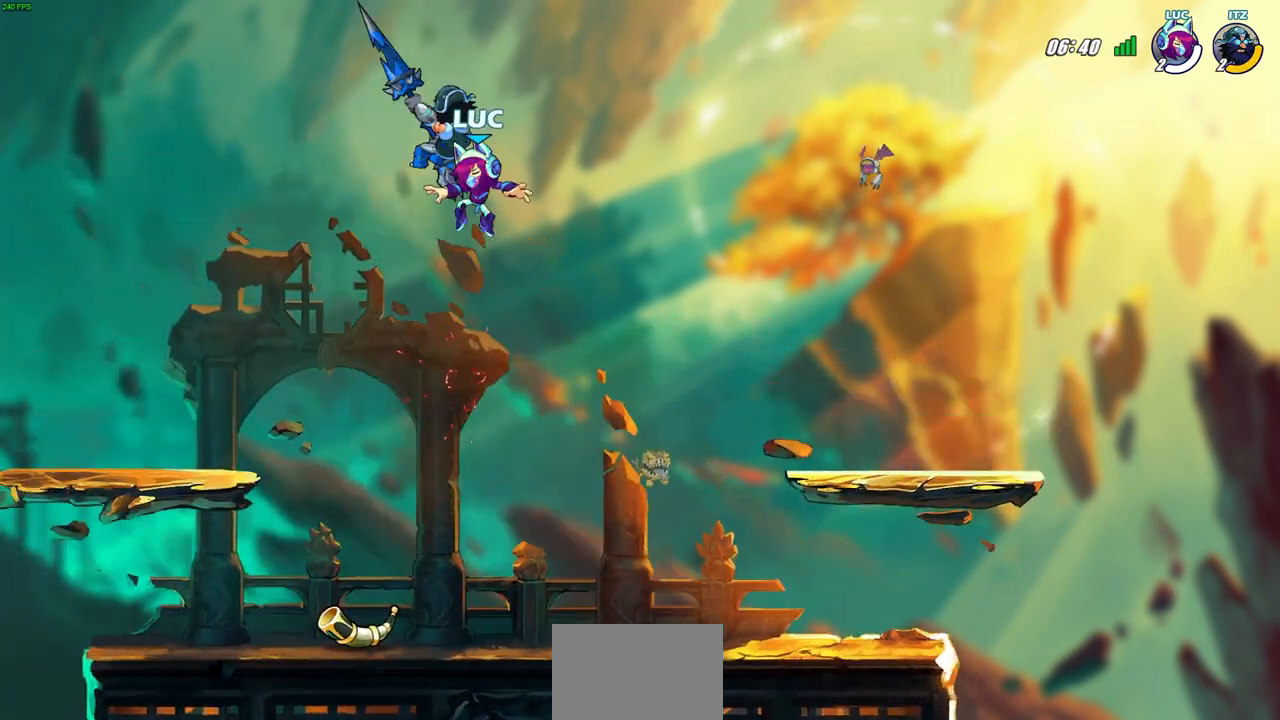
{"buttons": [], "left_stick": "up-left", "right_stick": "center", "events": [[33, "SQUARE", "down"], [67, "CROSS", "up"], [100, "SQUARE", "up"], [417, "left_stick", "up-left"]]}
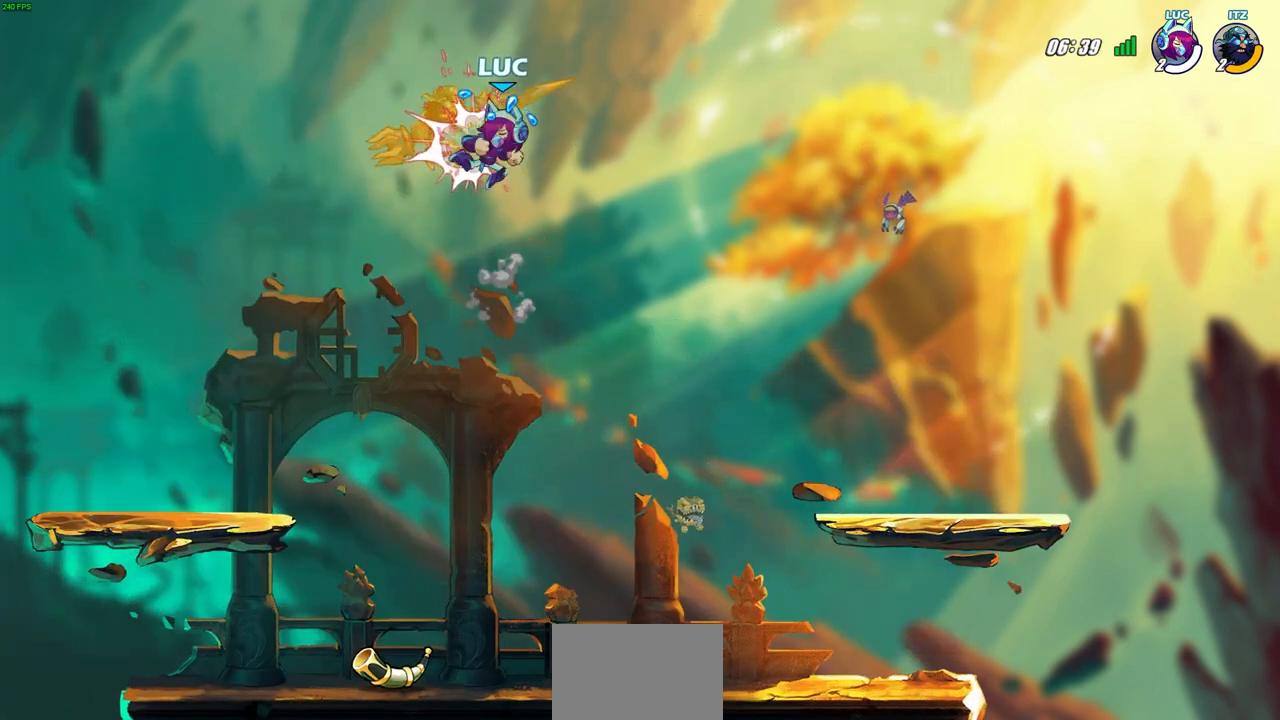
{"buttons": ["R2"], "left_stick": "left", "right_stick": "center", "events": [[167, "left_stick", "left"], [350, "R2", "down"]]}
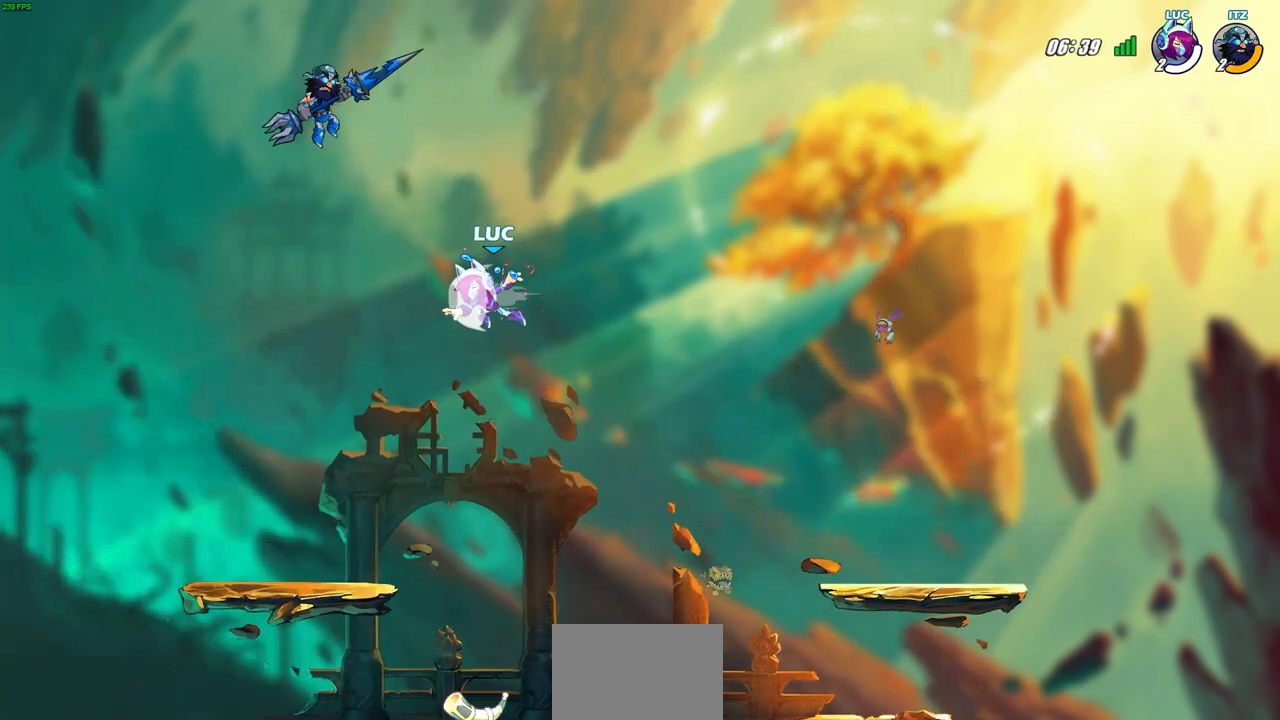
{"buttons": ["SQUARE"], "left_stick": "down", "right_stick": "center", "events": [[183, "R2", "up"], [183, "left_stick", "center"], [267, "left_stick", "up-right"], [367, "left_stick", "down-right"], [450, "left_stick", "down"], [500, "SQUARE", "down"]]}
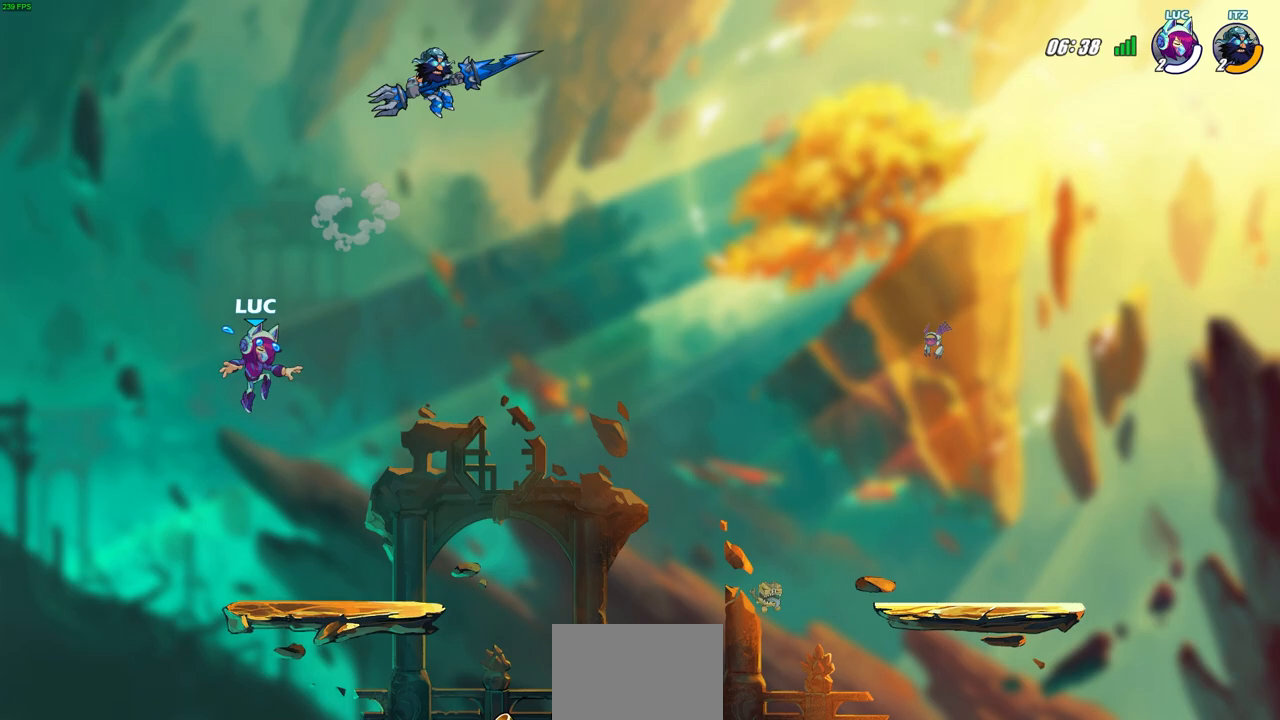
{"buttons": [], "left_stick": "left", "right_stick": "center", "events": [[83, "SQUARE", "up"], [117, "left_stick", "center"], [383, "left_stick", "left"]]}
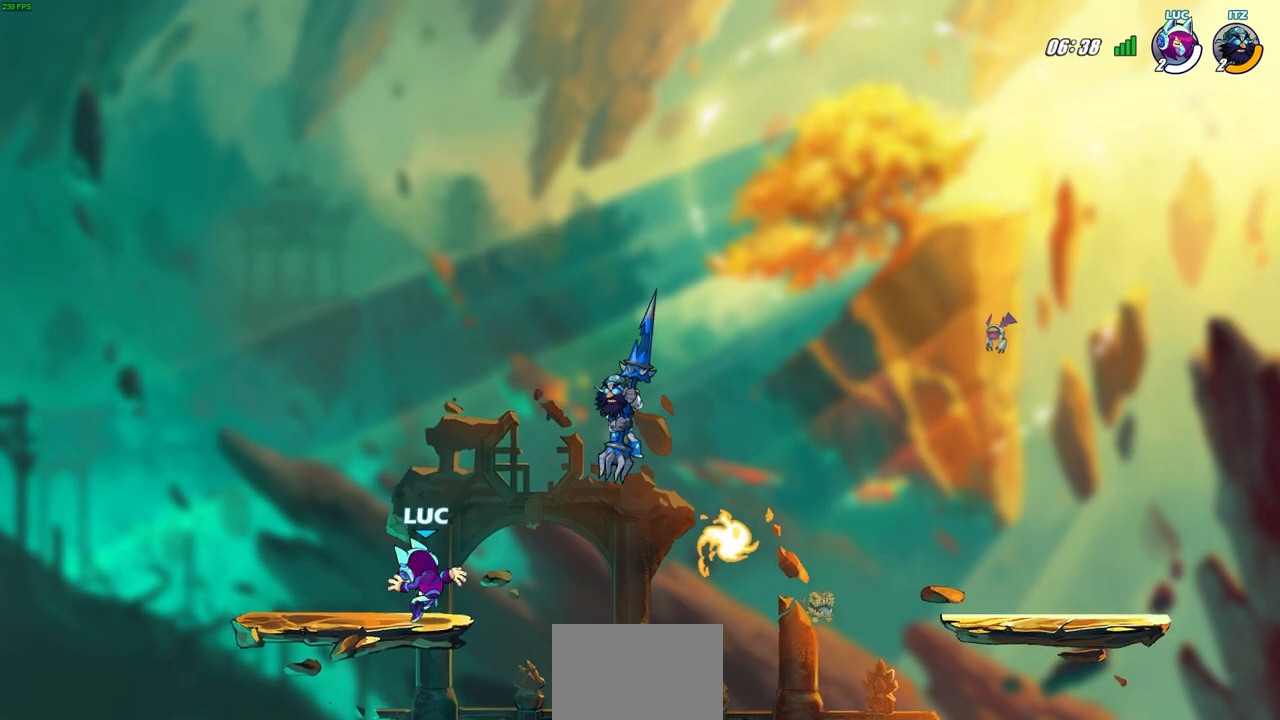
{"buttons": [], "left_stick": "up-right", "right_stick": "center", "events": [[50, "left_stick", "up-left"], [400, "left_stick", "up-right"]]}
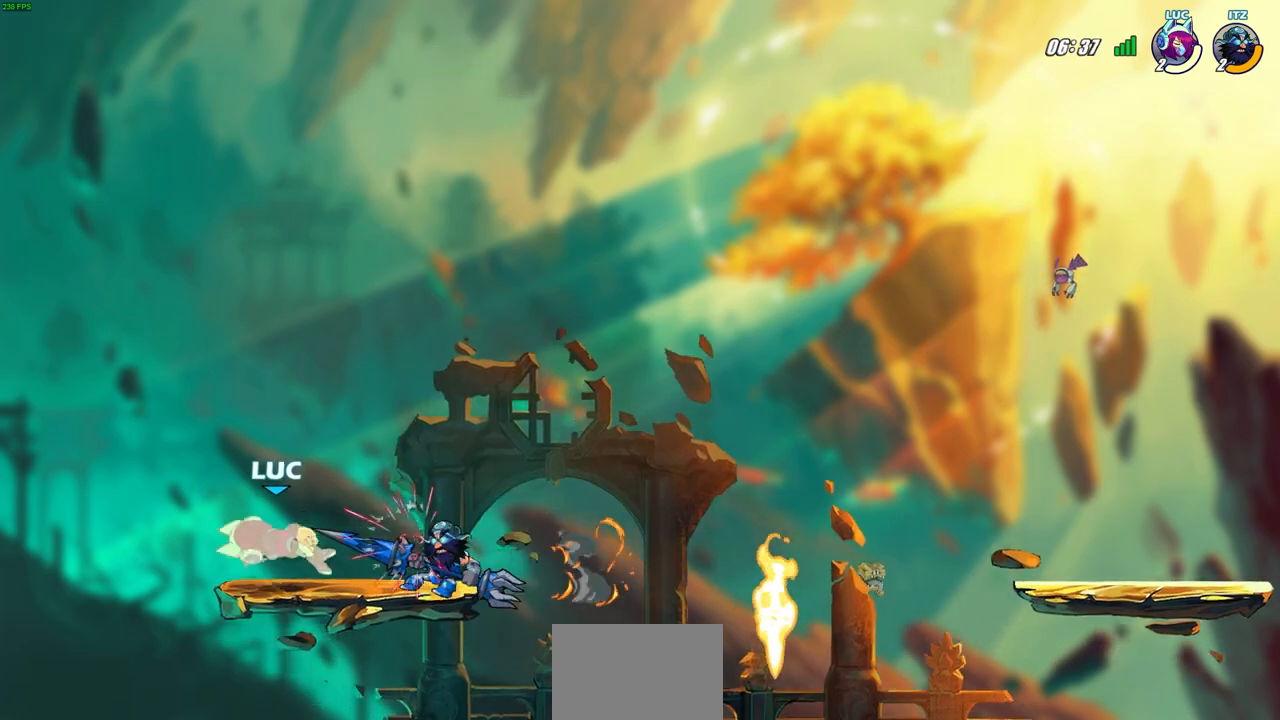
{"buttons": ["CROSS"], "left_stick": "up-right", "right_stick": "center", "events": [[183, "left_stick", "down-right"], [450, "CROSS", "down"], [483, "left_stick", "up-right"]]}
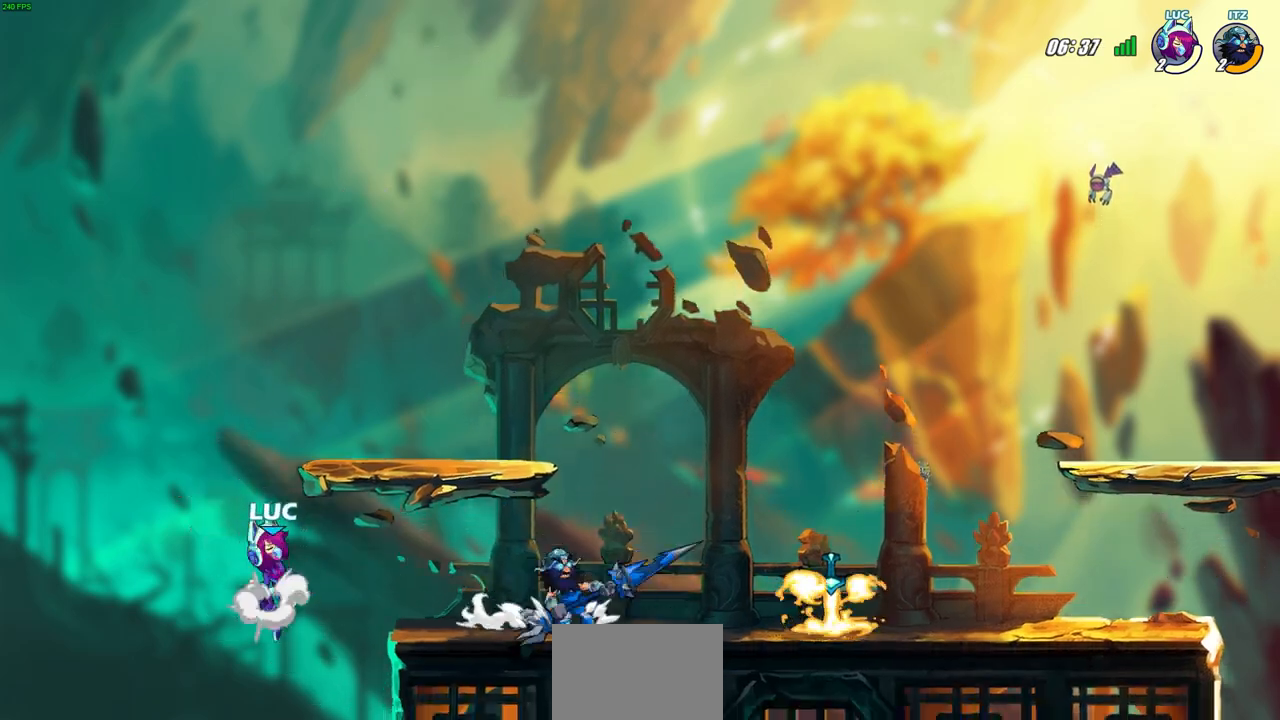
{"buttons": [], "left_stick": "down", "right_stick": "center", "events": [[100, "CROSS", "up"], [183, "CROSS", "down"], [183, "left_stick", "up-left"], [283, "left_stick", "left"], [367, "CROSS", "up"], [400, "left_stick", "down"]]}
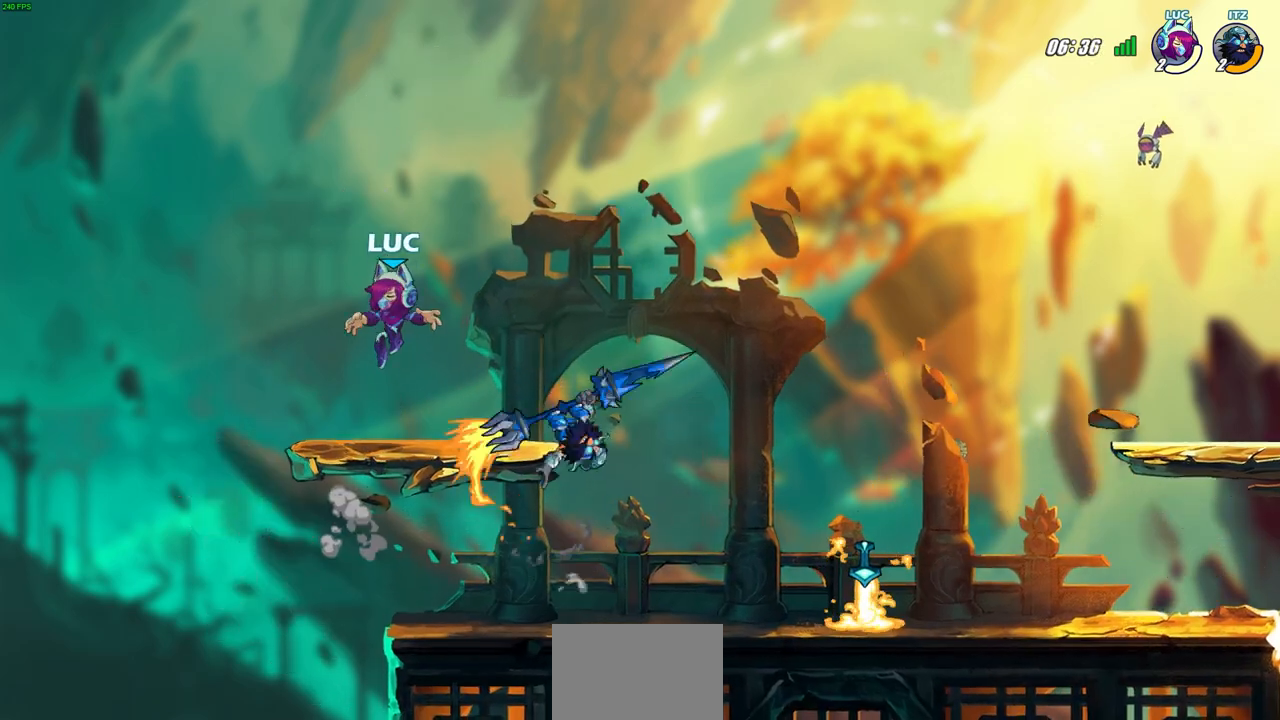
{"buttons": [], "left_stick": "down-right", "right_stick": "center", "events": [[67, "left_stick", "left"], [217, "left_stick", "up-right"], [467, "left_stick", "down-right"]]}
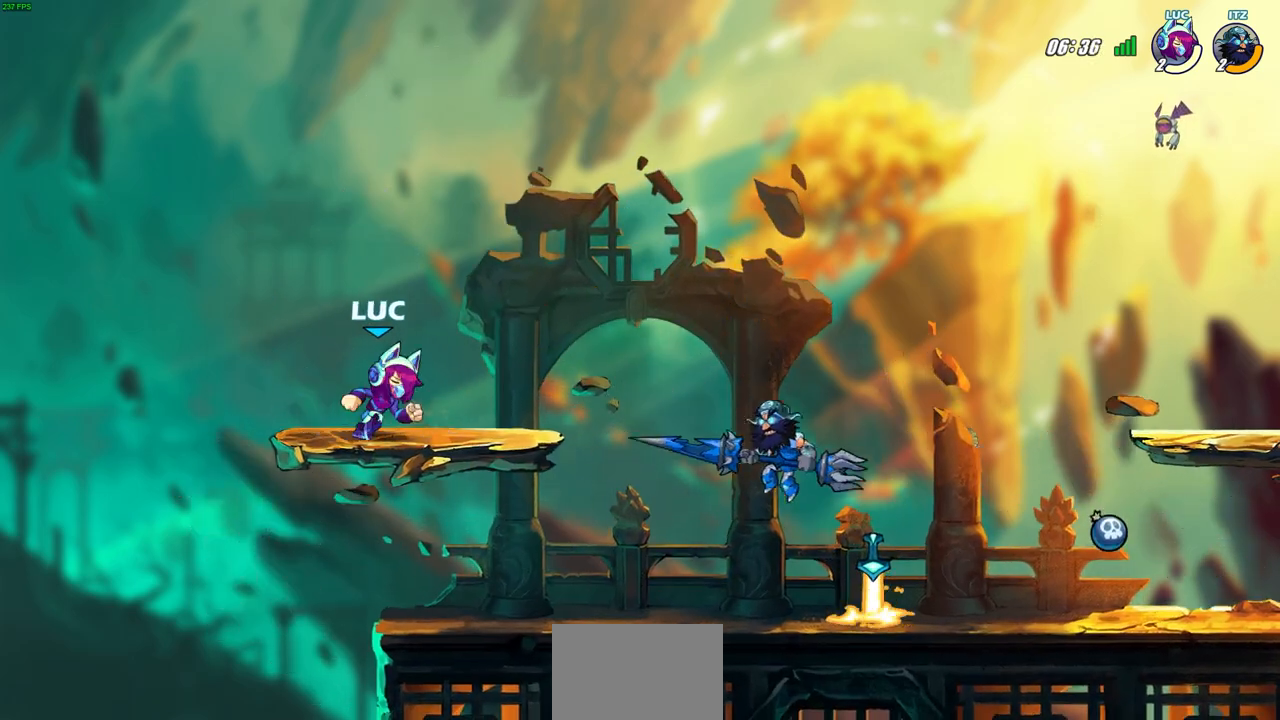
{"buttons": [], "left_stick": "left", "right_stick": "center", "events": [[33, "left_stick", "down"], [183, "left_stick", "down-right"], [417, "left_stick", "down-left"], [467, "left_stick", "left"]]}
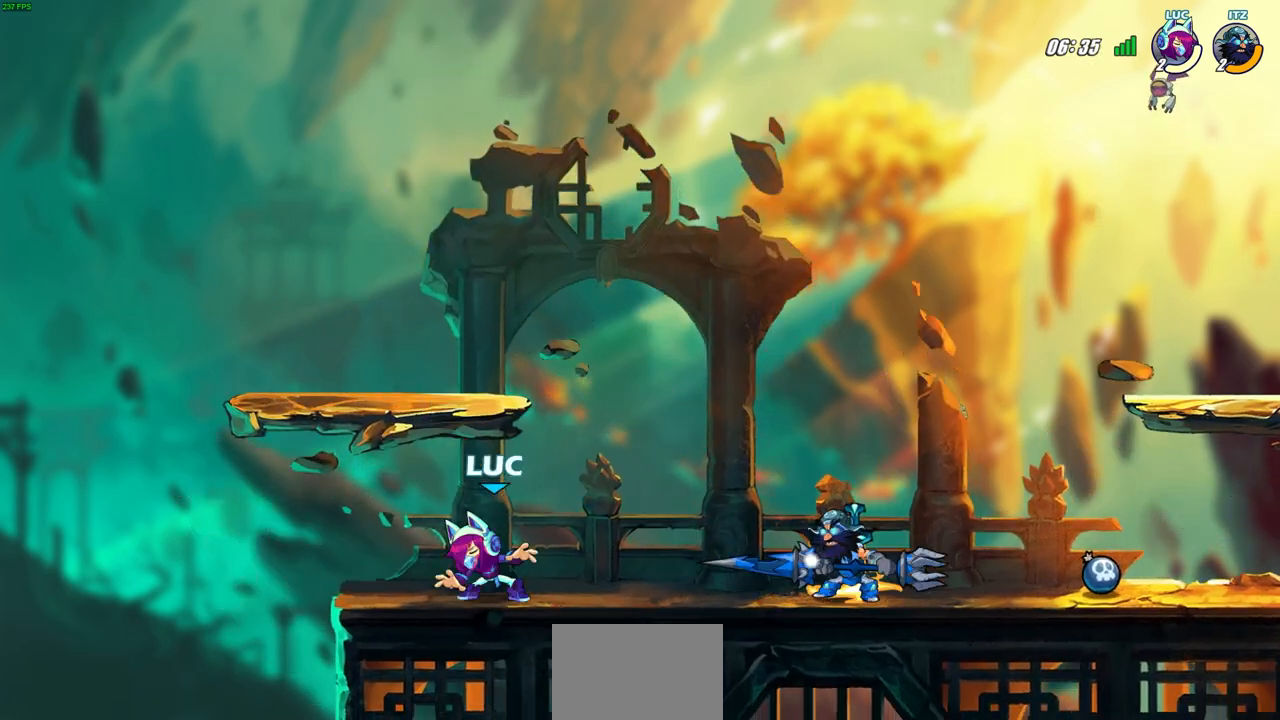
{"buttons": ["R2"], "left_stick": "right", "right_stick": "center", "events": [[100, "left_stick", "up-left"], [217, "left_stick", "right"], [400, "R2", "down"]]}
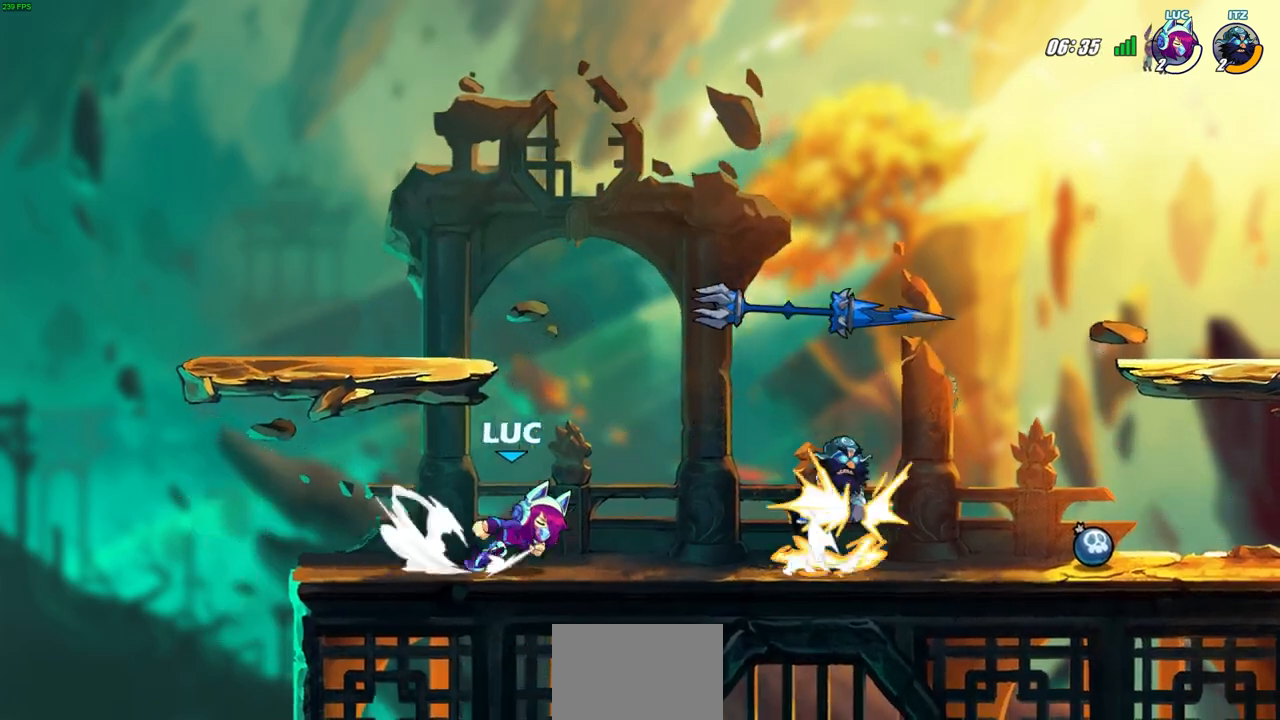
{"buttons": [], "left_stick": "right", "right_stick": "center", "events": [[83, "CROSS", "down"], [100, "R2", "up"], [100, "SQUARE", "down"], [150, "CROSS", "up"], [200, "SQUARE", "up"]]}
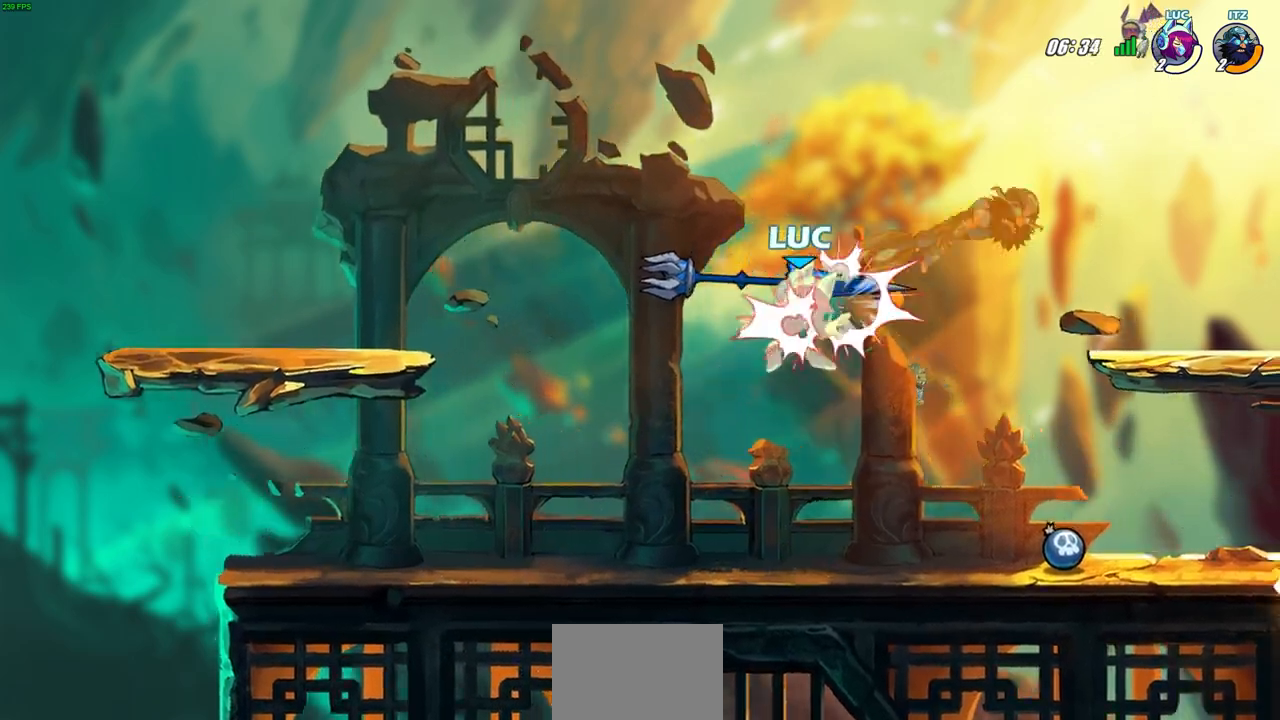
{"buttons": [], "left_stick": "center", "right_stick": "center", "events": [[383, "left_stick", "center"]]}
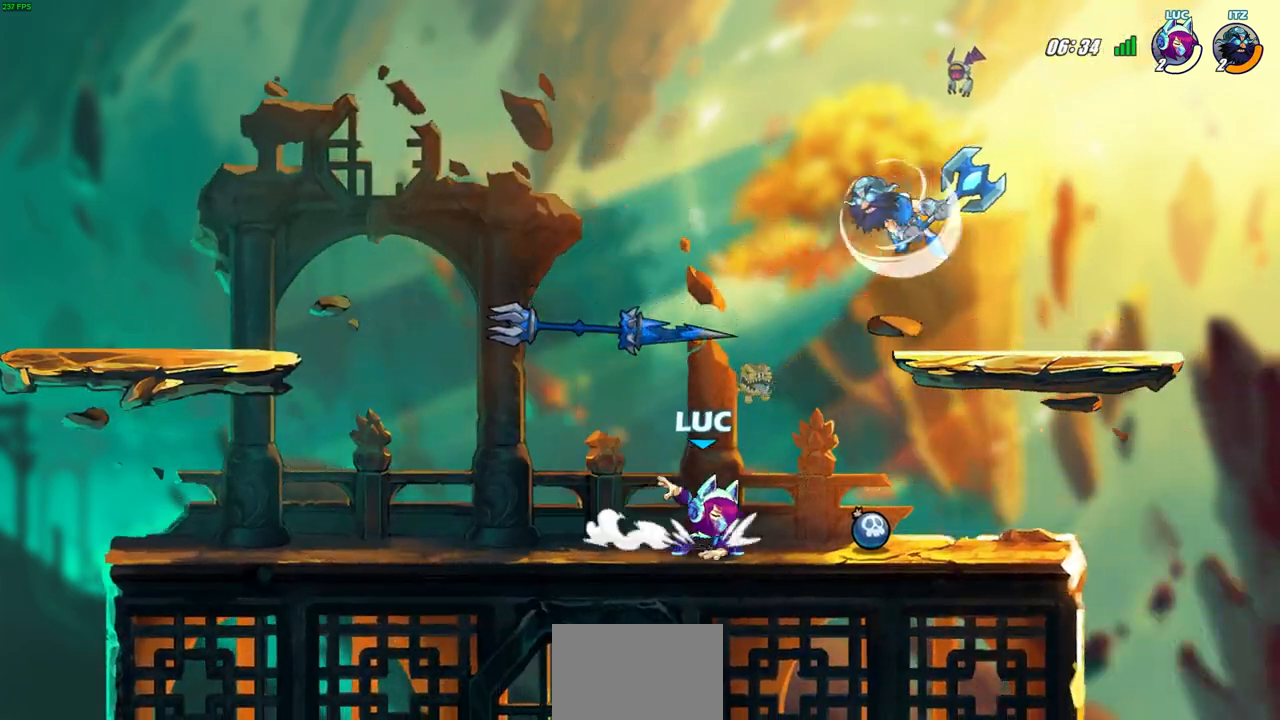
{"buttons": [], "left_stick": "up-left", "right_stick": "center", "events": [[100, "CROSS", "down"], [183, "CIRCLE", "down"], [183, "CROSS", "up"], [283, "CIRCLE", "up"], [317, "left_stick", "up-left"]]}
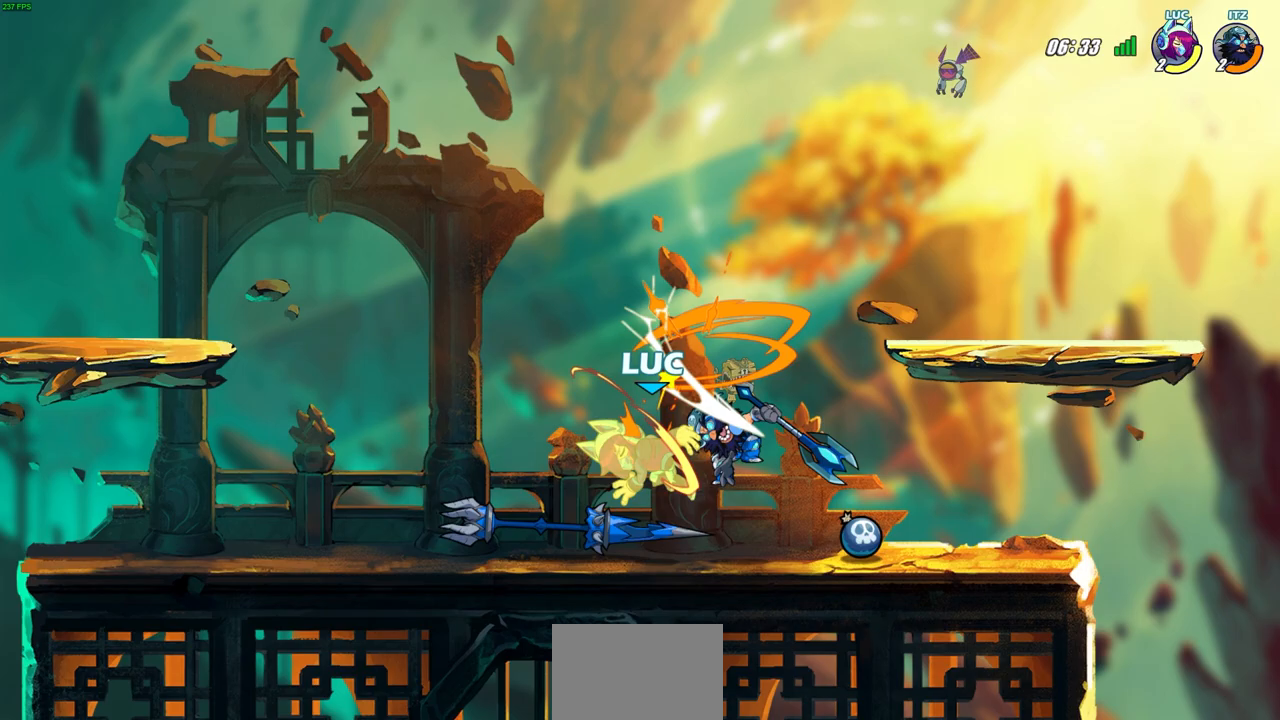
{"buttons": ["SQUARE", "R2"], "left_stick": "down", "right_stick": "center", "events": [[17, "left_stick", "up-right"], [217, "left_stick", "right"], [367, "left_stick", "down"], [433, "R2", "down"], [433, "SQUARE", "down"]]}
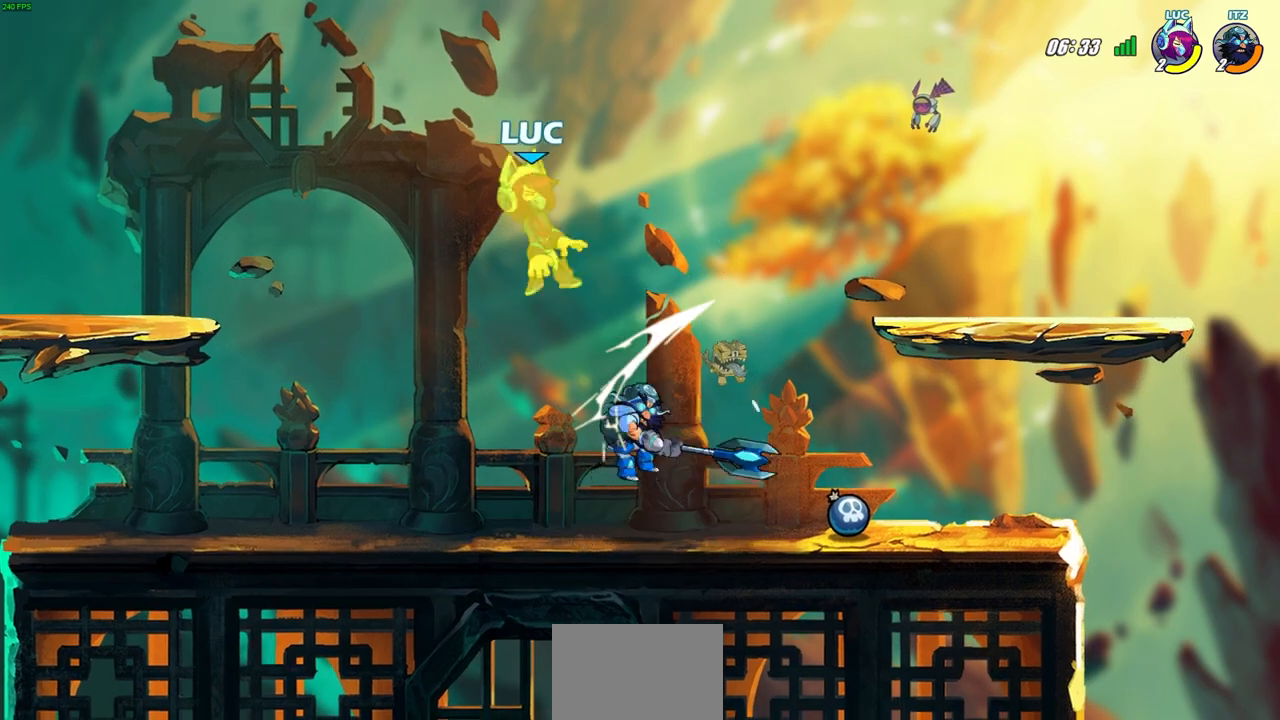
{"buttons": [], "left_stick": "up-right", "right_stick": "center", "events": [[50, "SQUARE", "up"], [50, "left_stick", "center"], [100, "R2", "up"], [333, "left_stick", "up-right"]]}
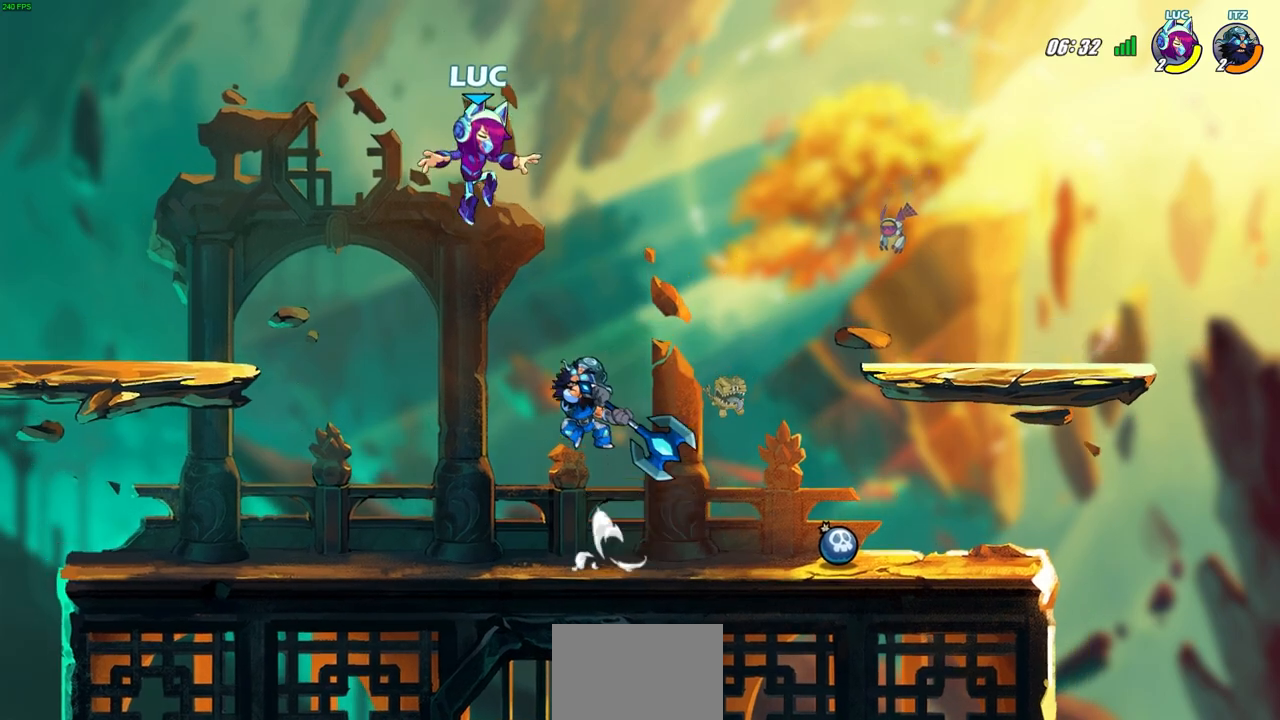
{"buttons": [], "left_stick": "down", "right_stick": "center", "events": [[167, "R2", "down"], [417, "R2", "up"], [433, "left_stick", "down"]]}
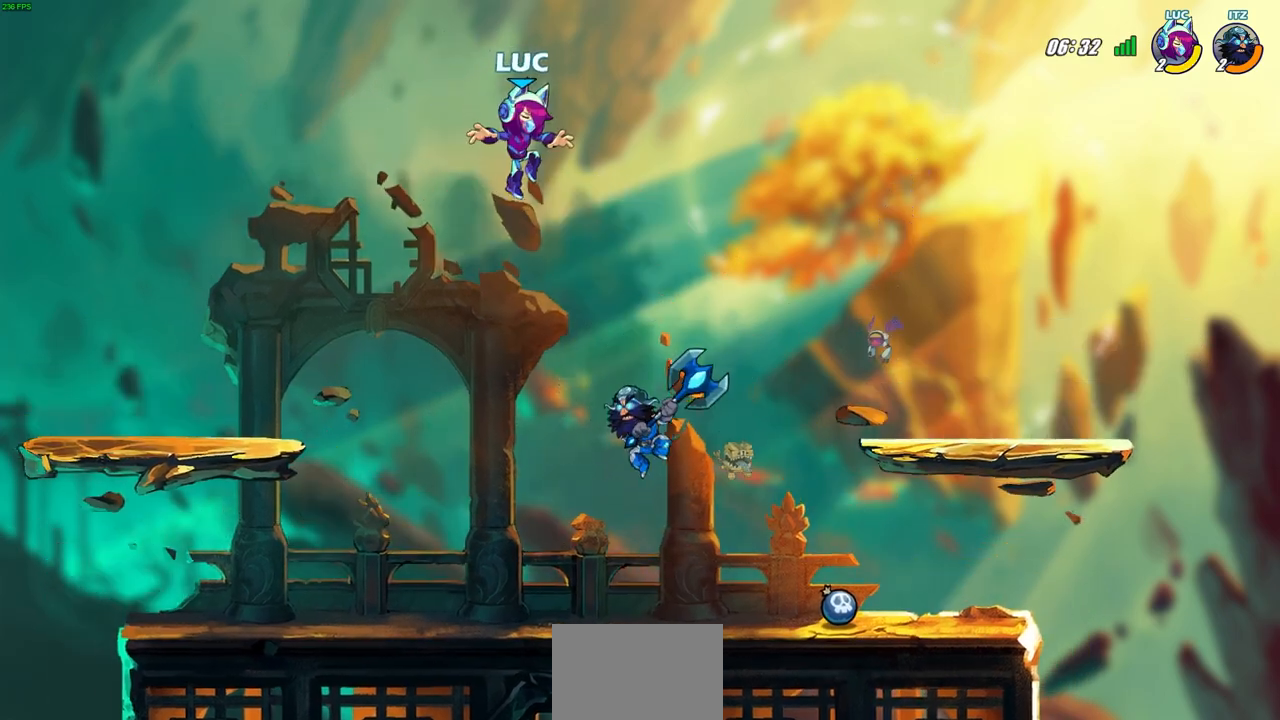
{"buttons": [], "left_stick": "down-left", "right_stick": "center", "events": [[183, "left_stick", "down-left"]]}
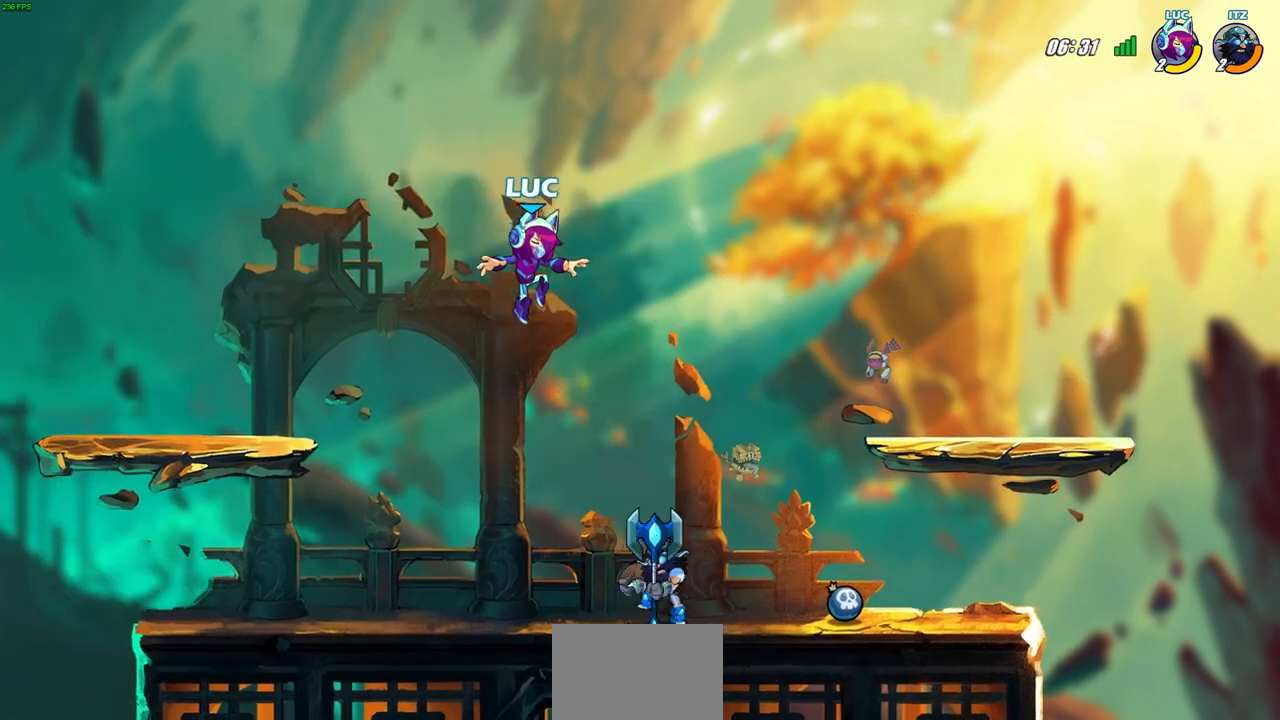
{"buttons": ["CROSS"], "left_stick": "left", "right_stick": "center", "events": [[133, "R2", "down"], [400, "R2", "up"], [400, "left_stick", "left"], [433, "CROSS", "down"]]}
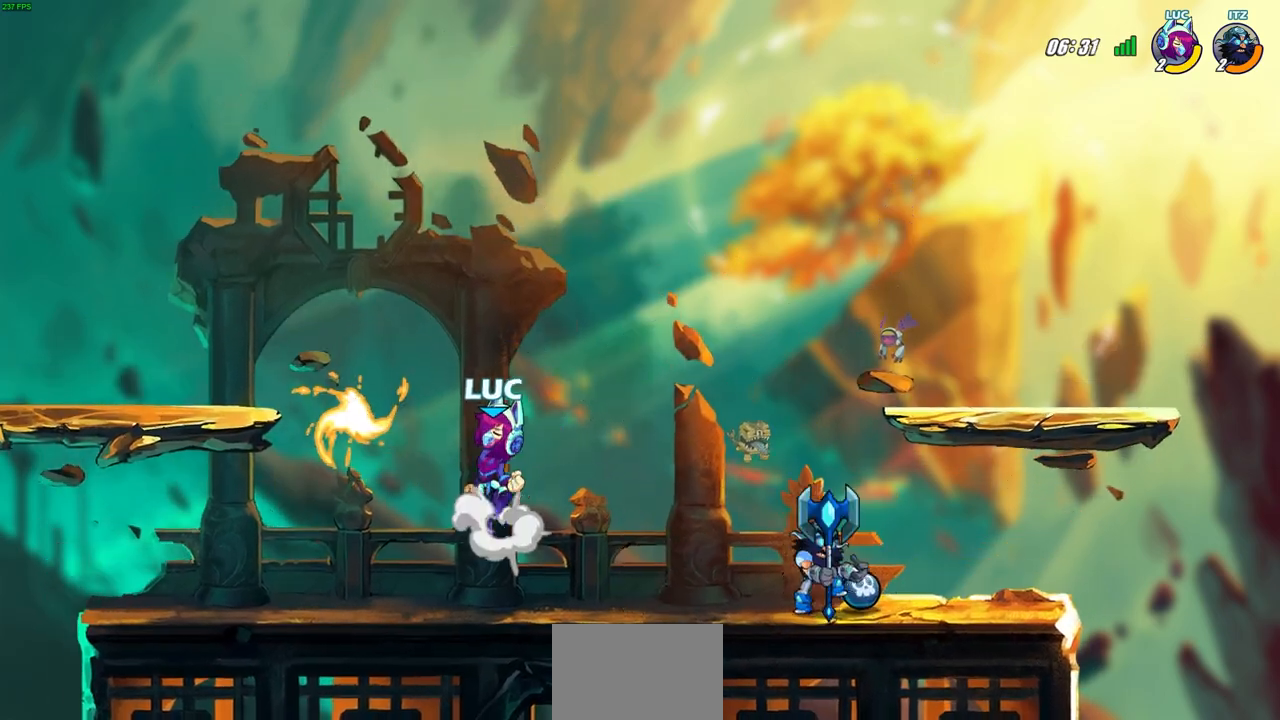
{"buttons": [], "left_stick": "down-right", "right_stick": "center", "events": [[50, "CROSS", "up"], [167, "left_stick", "up-right"], [417, "left_stick", "down-right"]]}
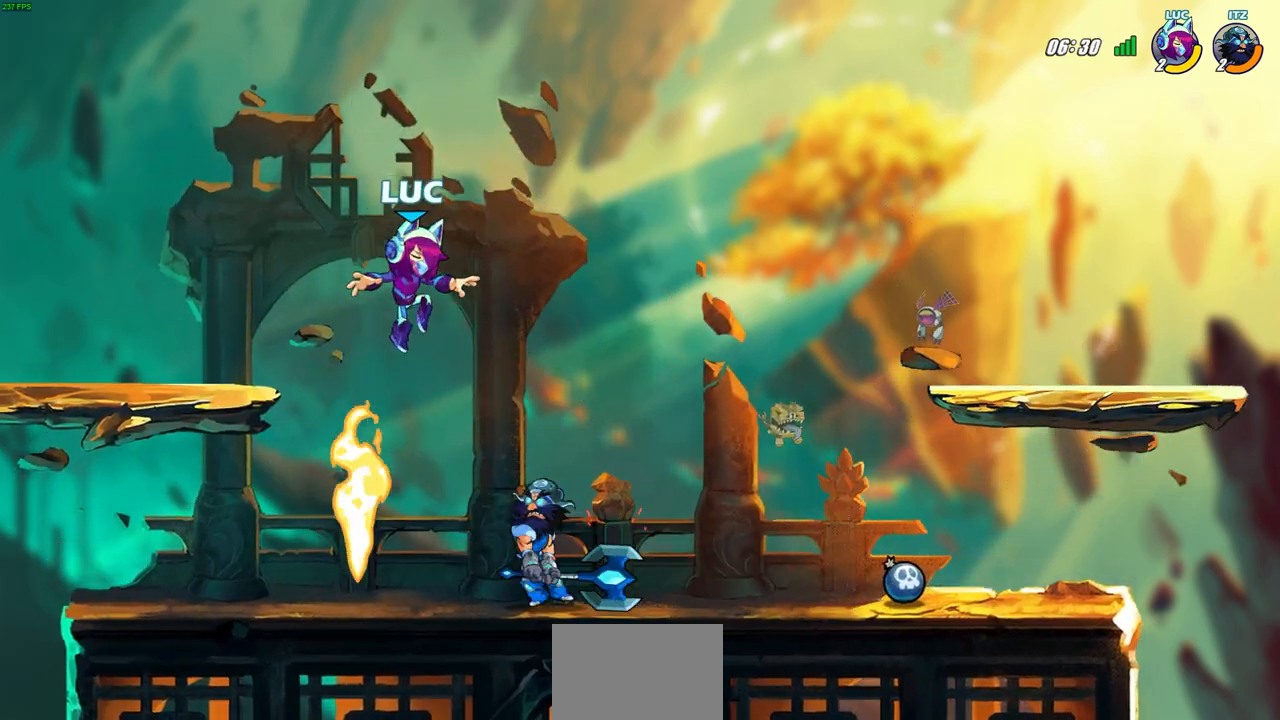
{"buttons": ["R2"], "left_stick": "left", "right_stick": "center", "events": [[233, "left_stick", "down-left"], [333, "left_stick", "left"], [483, "R2", "down"]]}
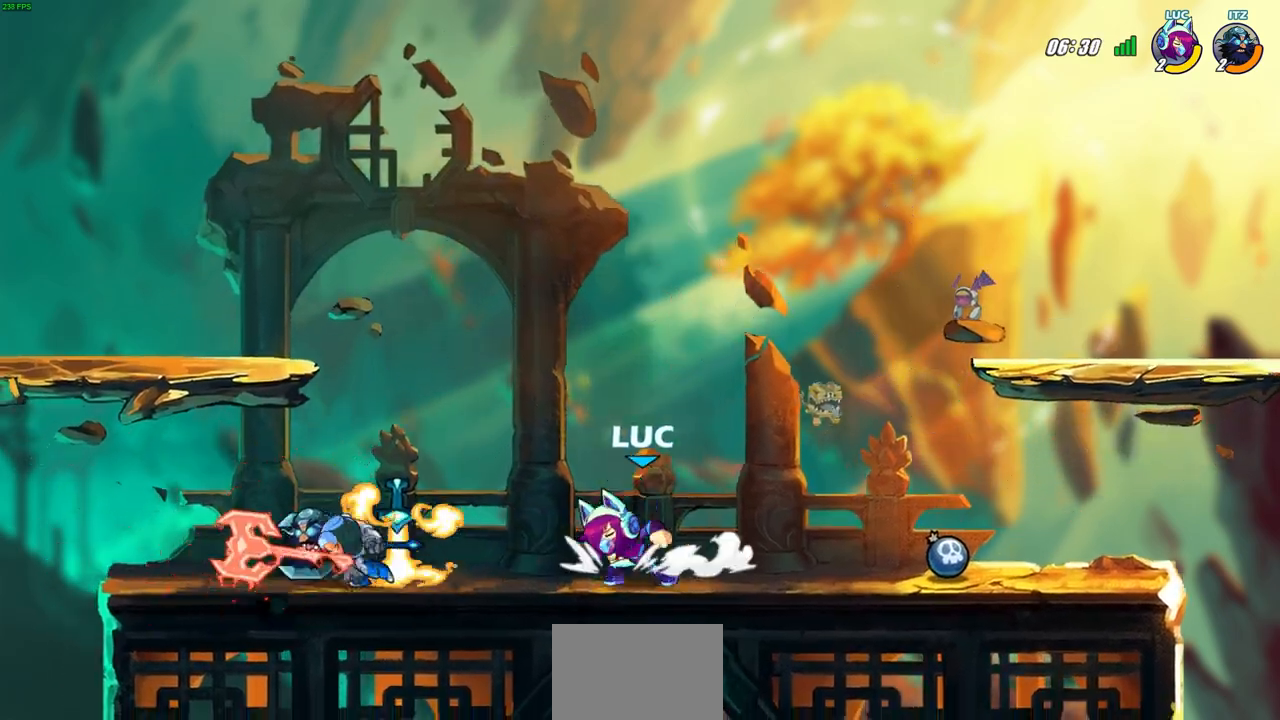
{"buttons": ["CIRCLE", "DPAD_UP", "DPAD_LEFT"], "left_stick": "center", "right_stick": "center", "events": [[50, "left_stick", "down-left"], [117, "SQUARE", "down"], [183, "R2", "up"], [250, "SQUARE", "up"], [350, "CROSS", "down"], [383, "CIRCLE", "down"], [433, "CROSS", "up"], [433, "DPAD_UP", "down"], [450, "left_stick", "center"], [467, "DPAD_LEFT", "down"]]}
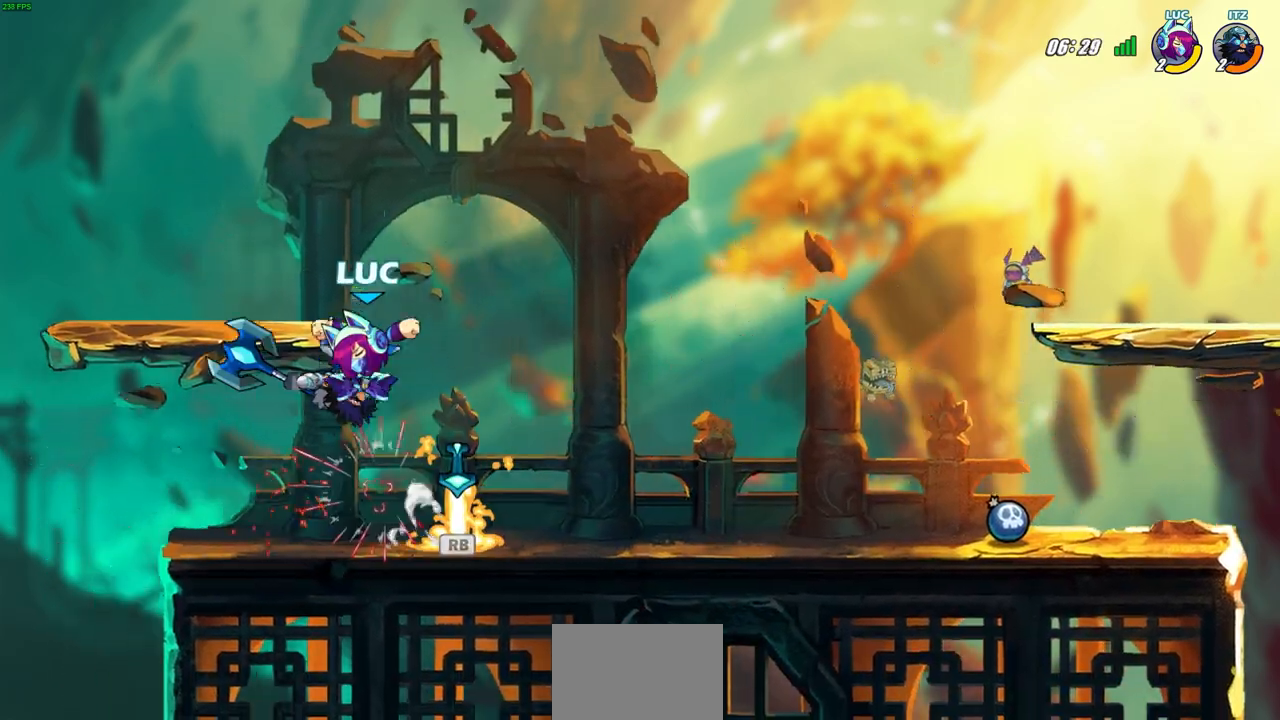
{"buttons": ["SQUARE"], "left_stick": "center", "right_stick": "center", "events": [[17, "DPAD_LEFT", "up"], [17, "DPAD_UP", "up"], [167, "CIRCLE", "up"], [433, "SQUARE", "down"]]}
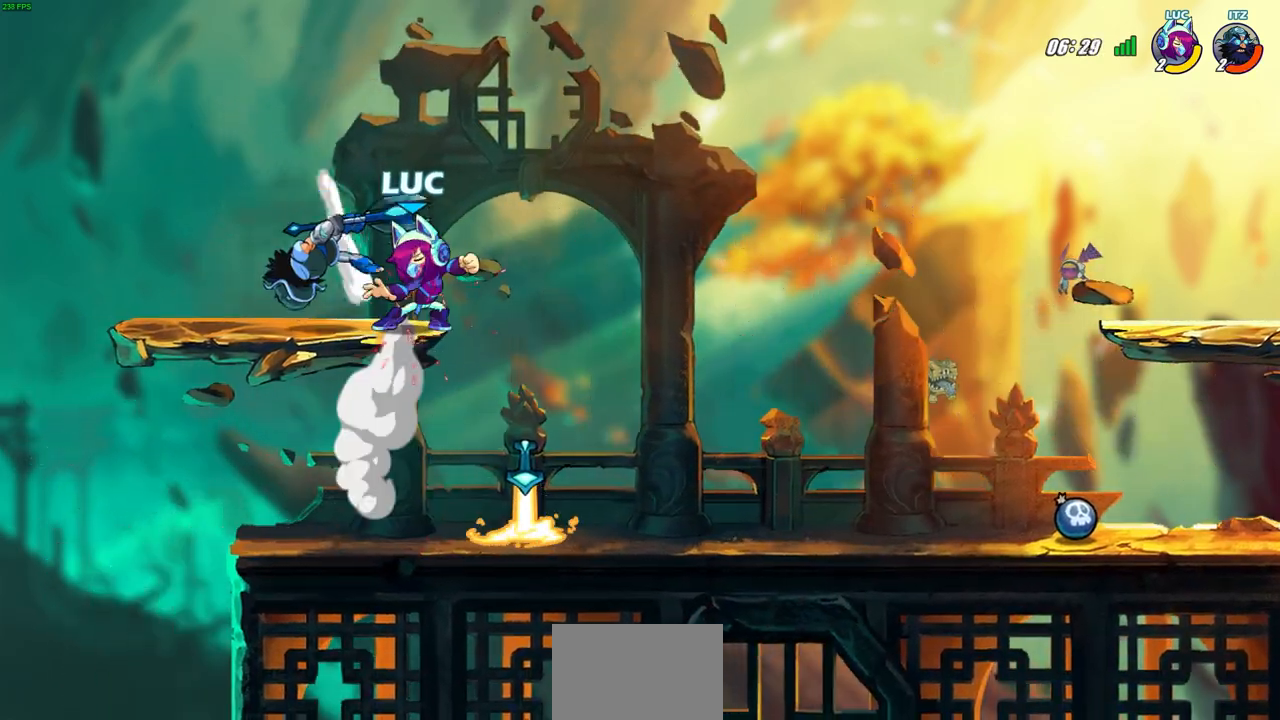
{"buttons": [], "left_stick": "up-left", "right_stick": "center", "events": [[17, "SQUARE", "up"], [100, "SQUARE", "down"], [200, "SQUARE", "up"], [450, "left_stick", "up-left"]]}